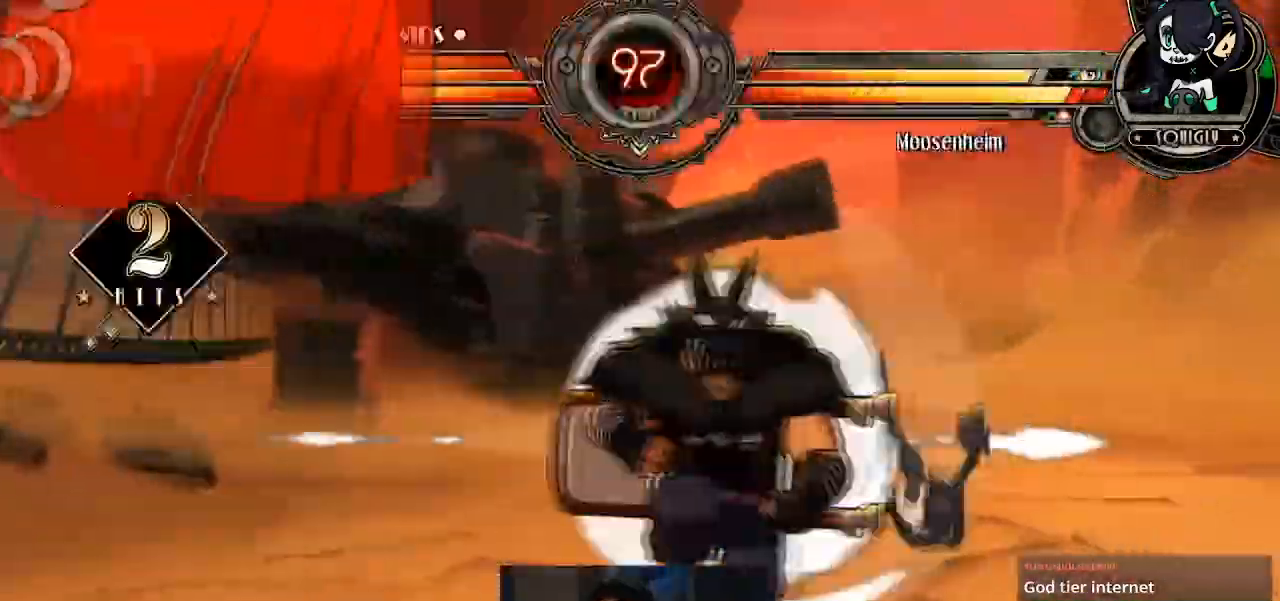
Gameplay with a controller (arcade stick); each line is a JSON object with the inputs held at the frame after it. "events" lists button and stick changes between this image and that frame as [ms after this image, input, new state], when the widget could be followed in between. Not read: L3 R3.
{"buttons": [], "left_stick": "down"}
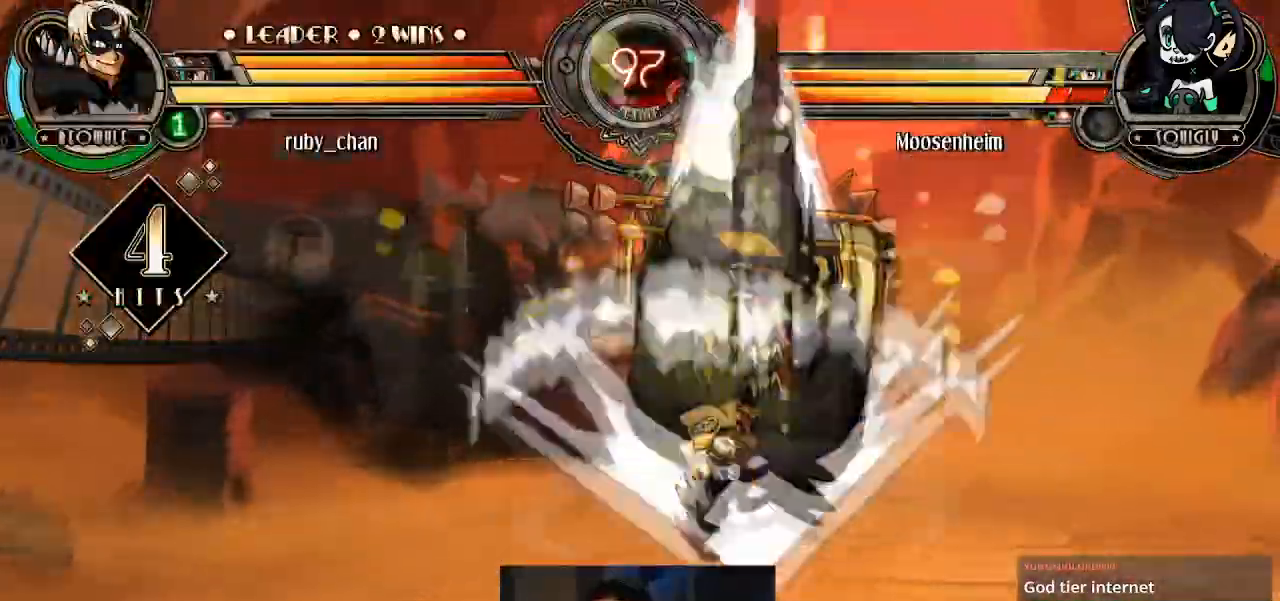
{"buttons": ["SQUARE"], "left_stick": "down", "events": [[500, "SQUARE", "down"]]}
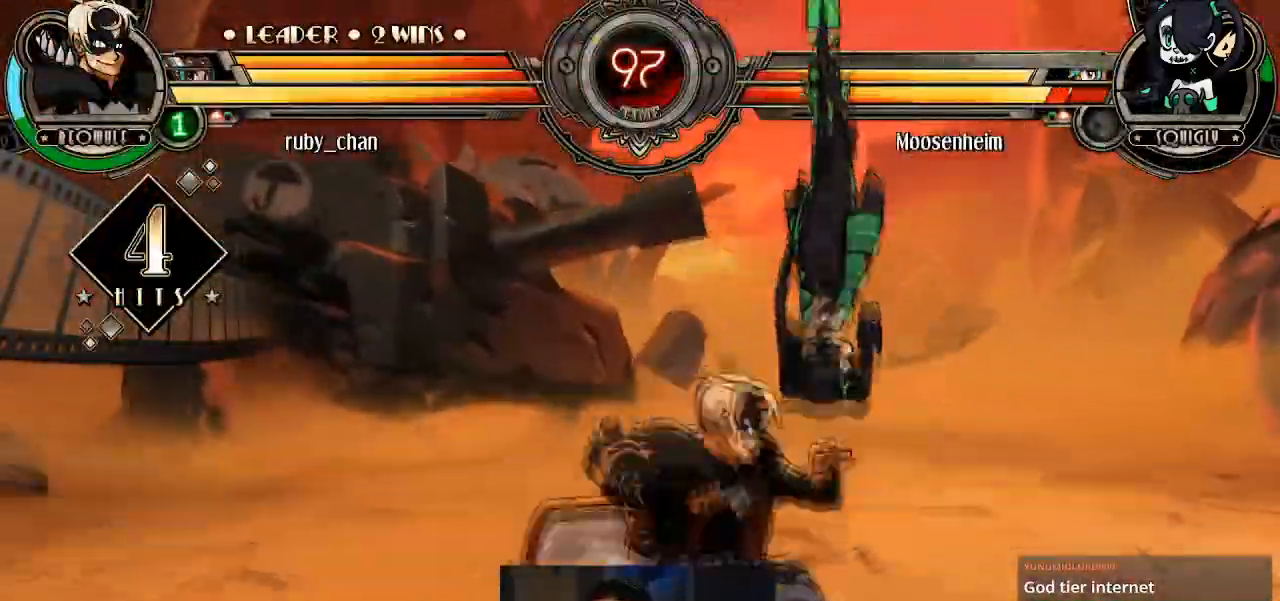
{"buttons": ["R1"], "left_stick": "down", "events": [[67, "SQUARE", "up"], [100, "TRIANGLE", "down"], [201, "TRIANGLE", "up"], [334, "R1", "down"], [367, "R1", "up"], [434, "R1", "down"]]}
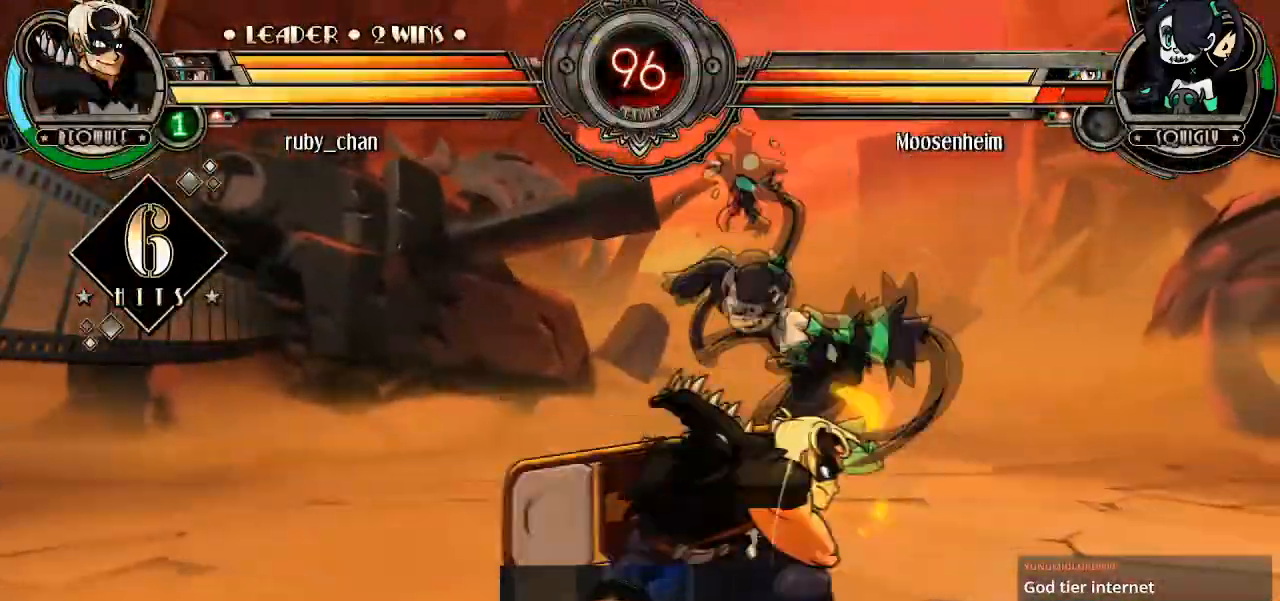
{"buttons": [], "left_stick": "up-right"}
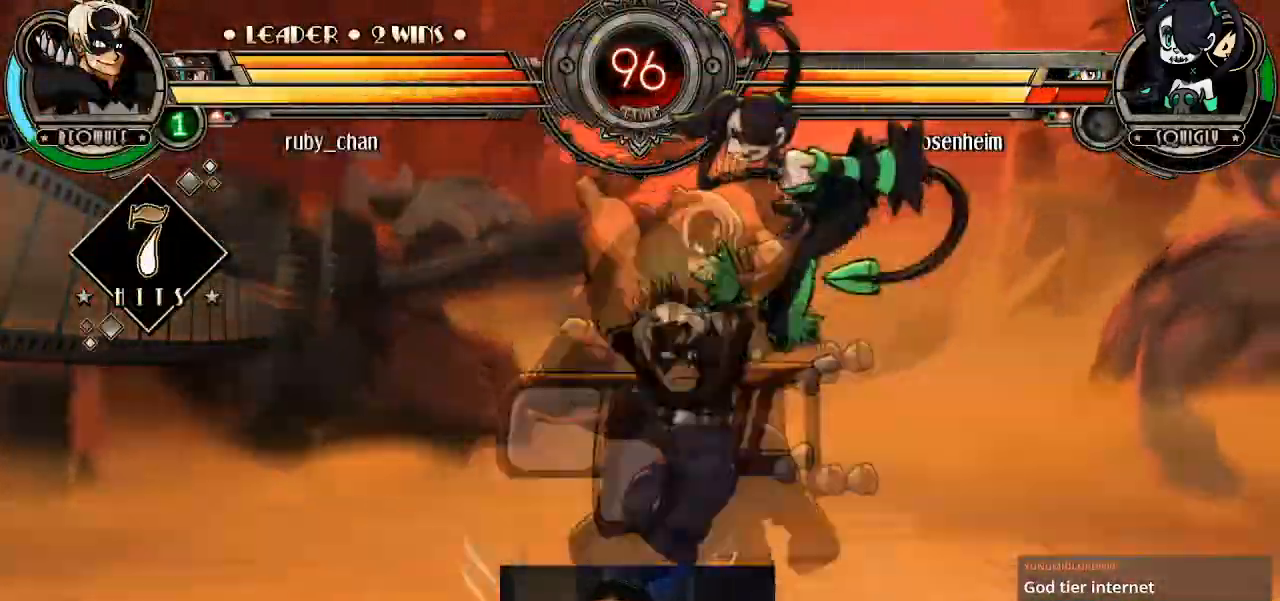
{"buttons": [], "left_stick": "center", "events": [[34, "CIRCLE", "down"], [34, "left_stick", "center"], [67, "CIRCLE", "up"], [134, "left_stick", "right"], [367, "left_stick", "center"], [434, "R1", "down"], [501, "R1", "up"]]}
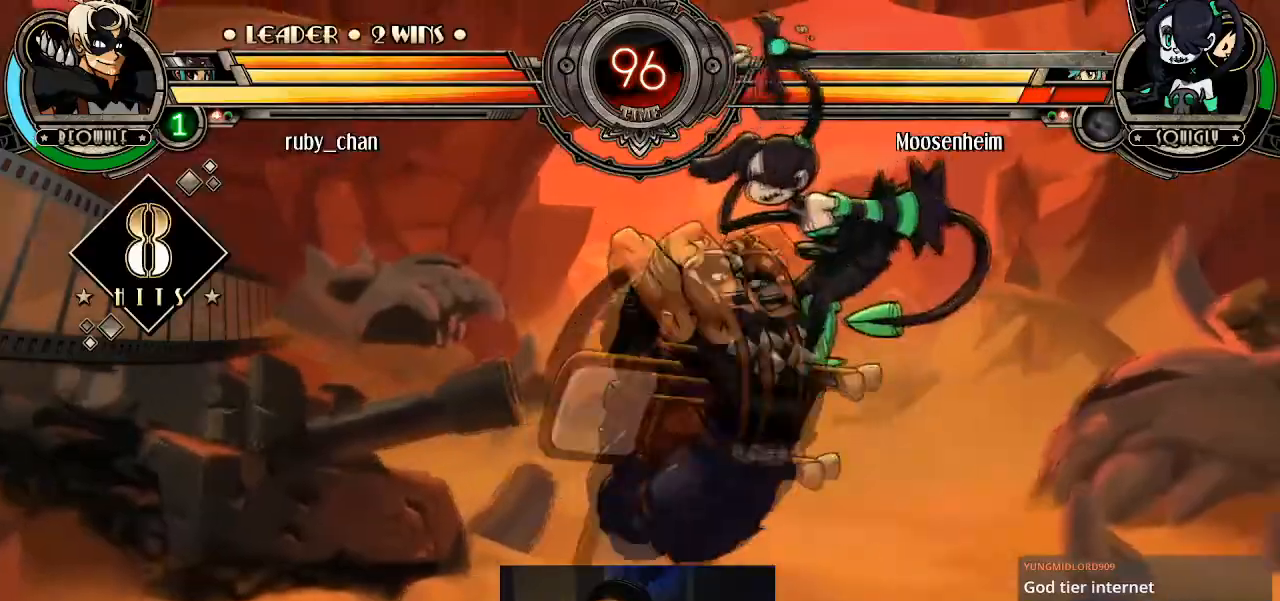
{"buttons": [], "left_stick": "center", "events": [[33, "R1", "down"], [100, "R1", "up"], [400, "left_stick", "right"], [500, "left_stick", "center"]]}
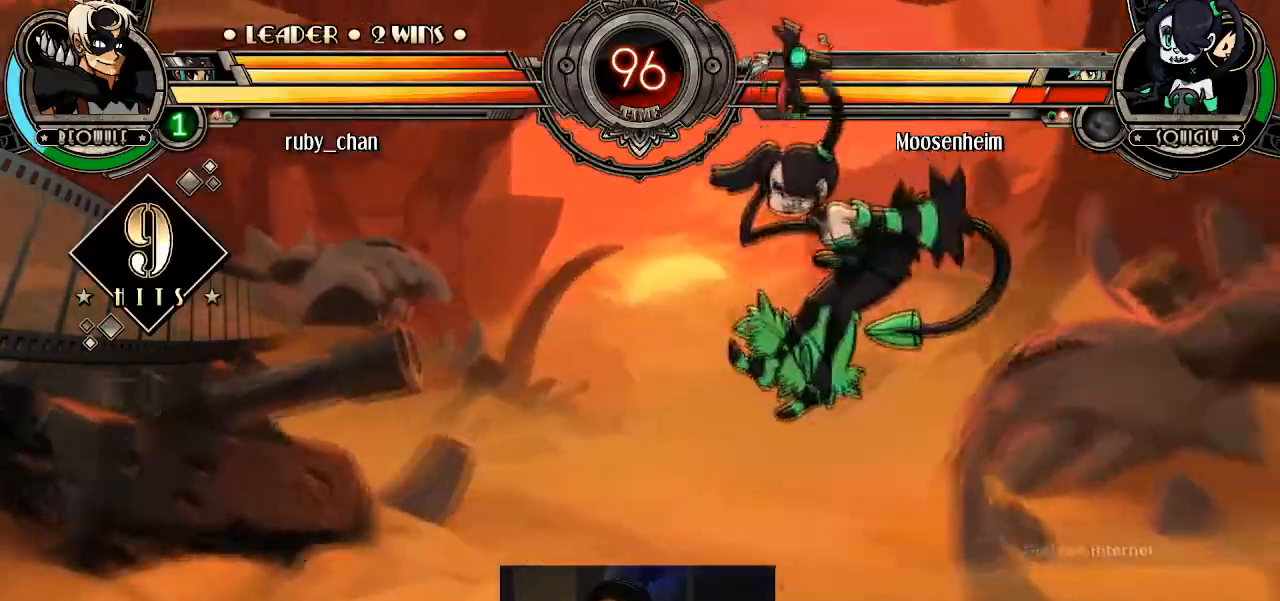
{"buttons": [], "left_stick": "center", "events": [[34, "left_stick", "right"], [134, "left_stick", "center"], [167, "CROSS", "down"], [167, "SQUARE", "down"], [201, "CROSS", "up"], [201, "SQUARE", "up"], [234, "left_stick", "down-right"], [434, "left_stick", "center"]]}
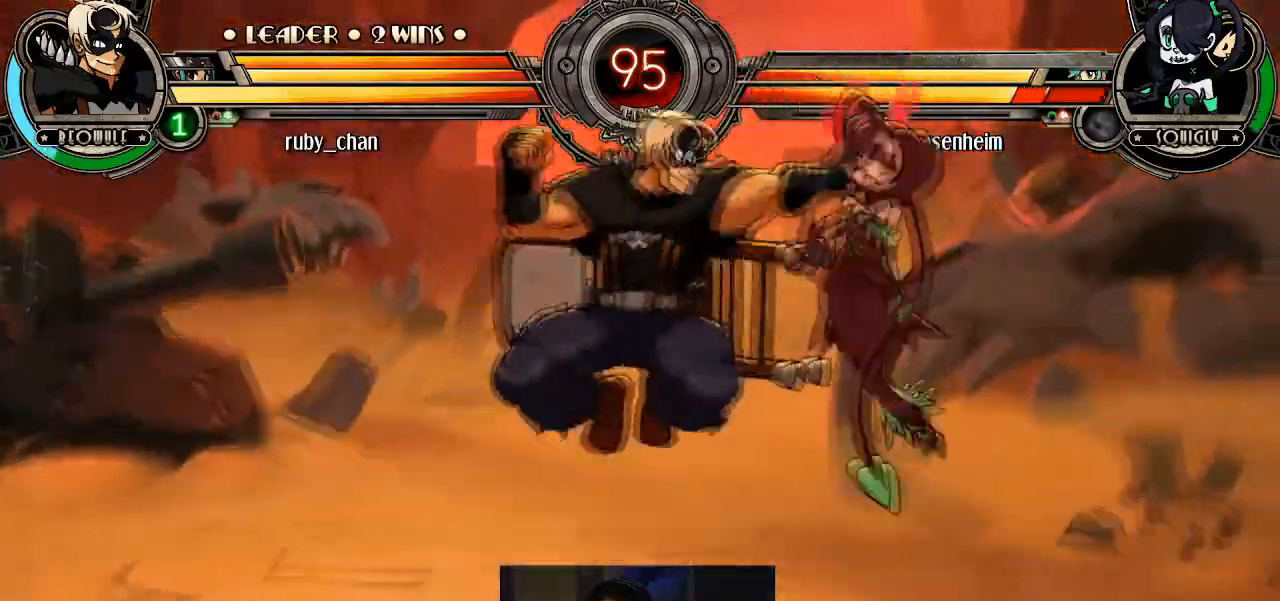
{"buttons": [], "left_stick": "right", "events": [[100, "left_stick", "right"]]}
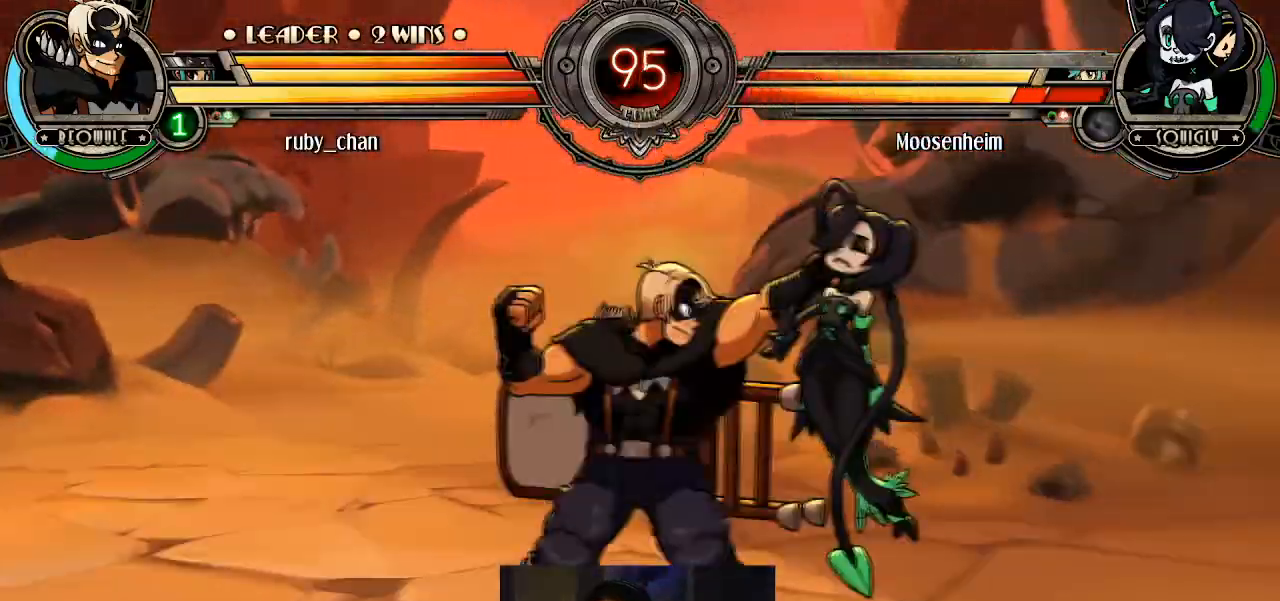
{"buttons": [], "left_stick": "center", "events": [[301, "left_stick", "center"], [467, "CROSS", "down"], [501, "CROSS", "up"]]}
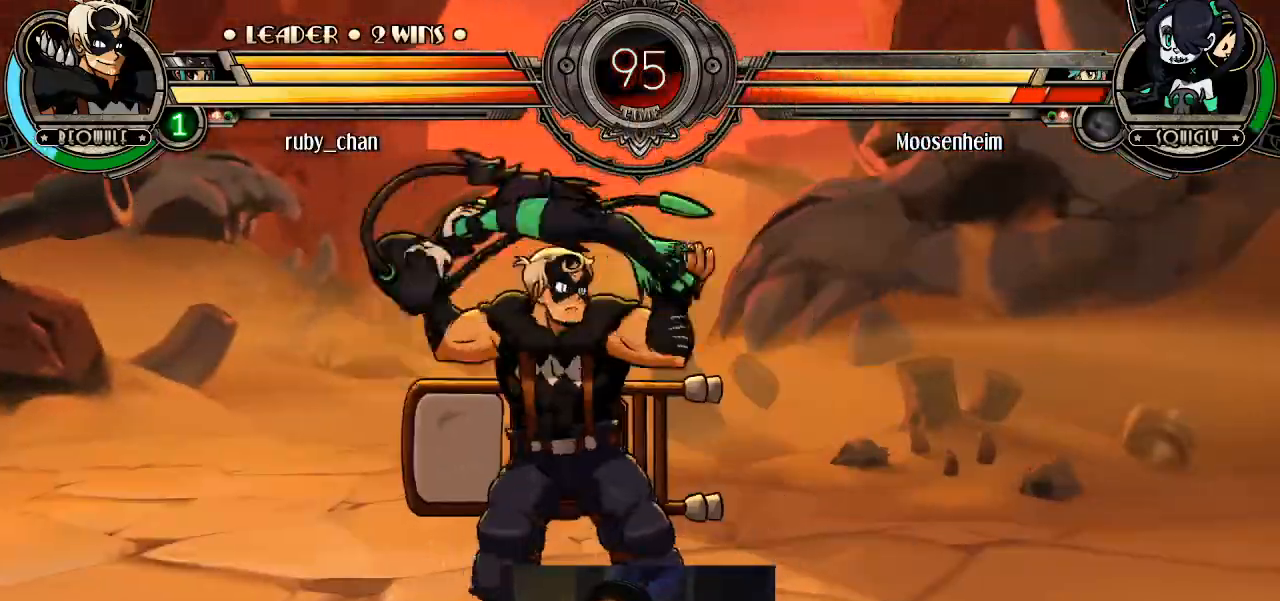
{"buttons": [], "left_stick": "center", "events": [[434, "left_stick", "right"], [500, "left_stick", "center"]]}
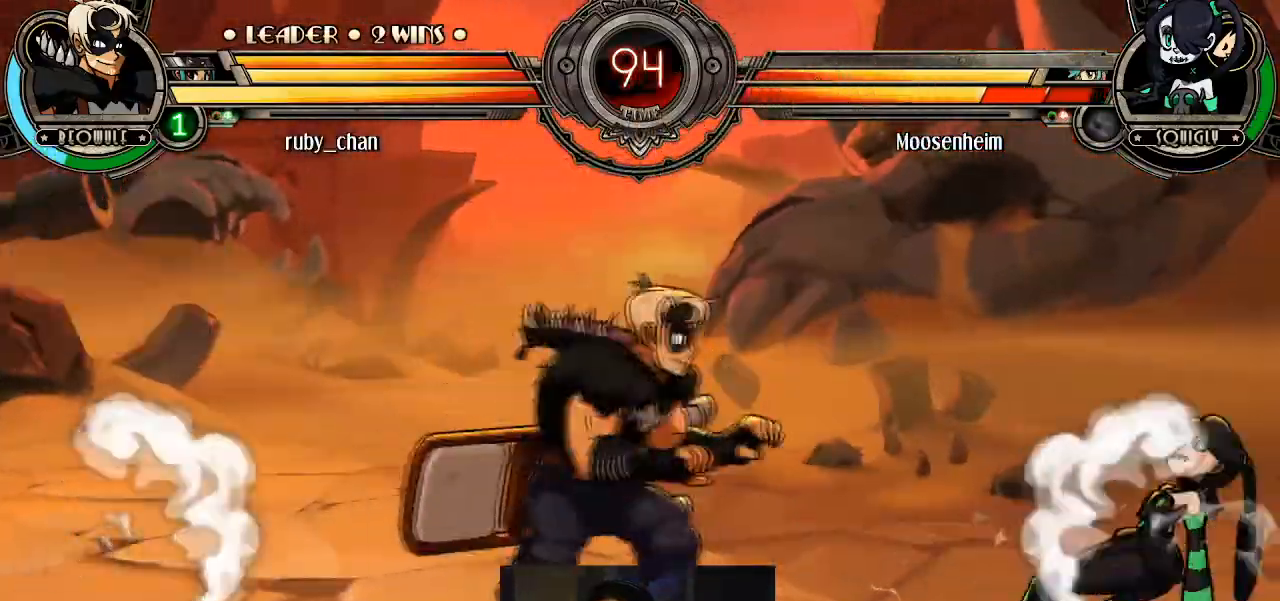
{"buttons": [], "left_stick": "down-left", "events": [[34, "left_stick", "right"], [134, "L2", "down"], [201, "left_stick", "up-left"], [234, "L2", "up"], [301, "left_stick", "down-left"], [334, "R1", "down"], [367, "R1", "up"], [401, "R1", "down"], [467, "R1", "up"]]}
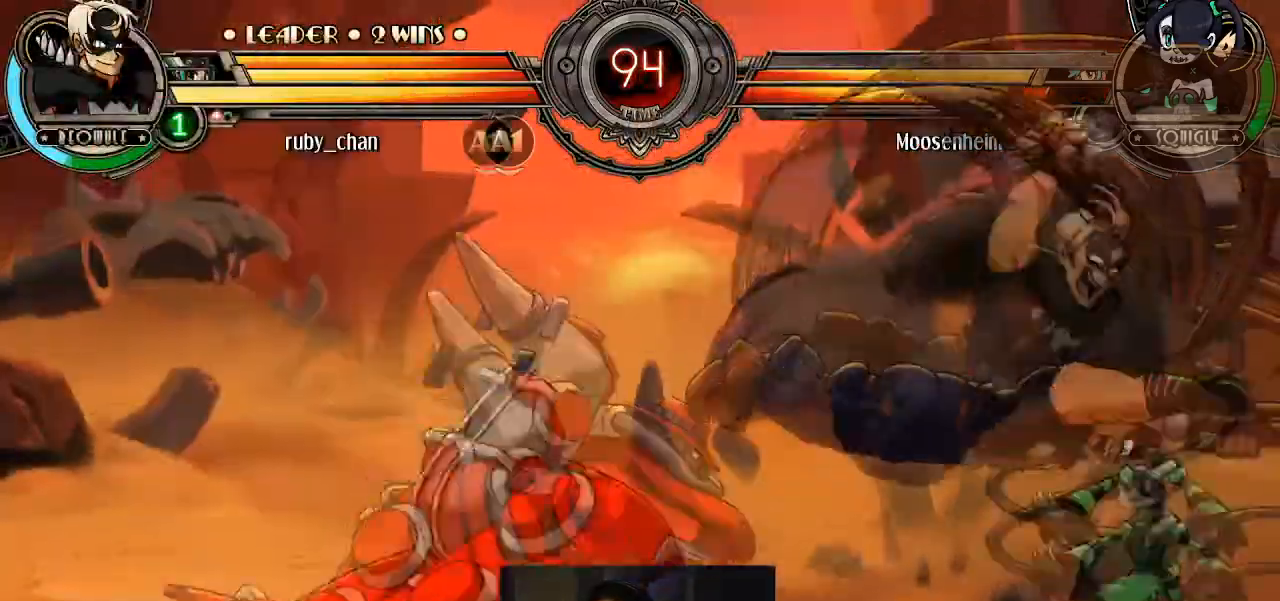
{"buttons": [], "left_stick": "right", "events": [[233, "left_stick", "left"], [434, "left_stick", "center"], [500, "left_stick", "right"]]}
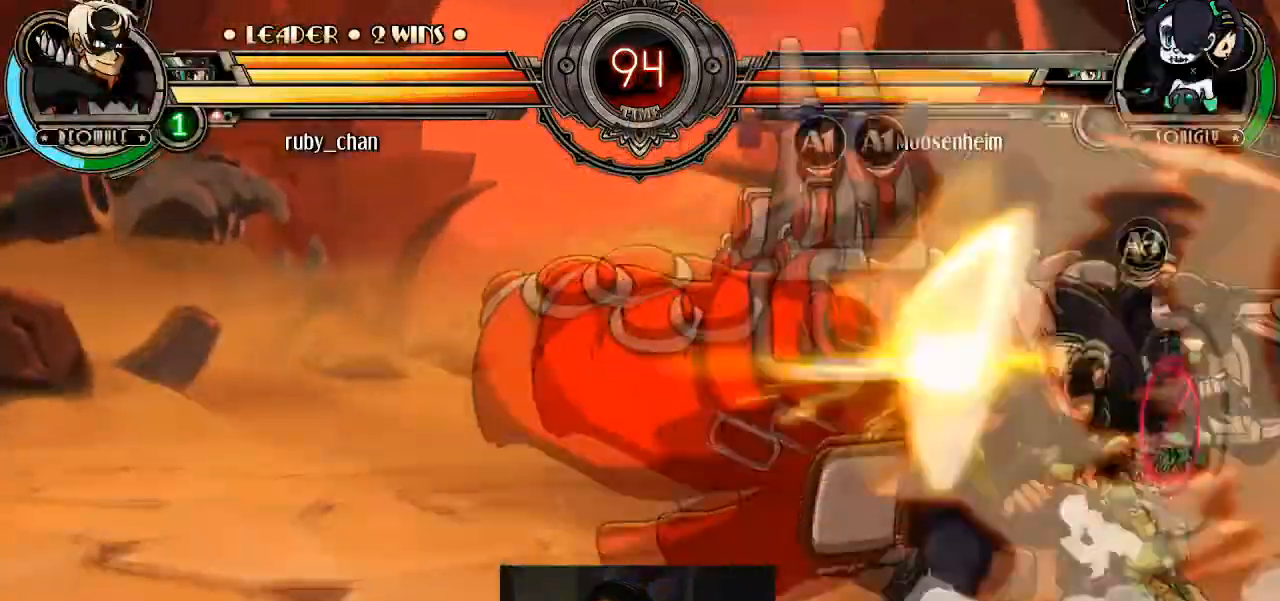
{"buttons": [], "left_stick": "left", "events": [[167, "SQUARE", "down"], [234, "SQUARE", "up"], [267, "left_stick", "left"]]}
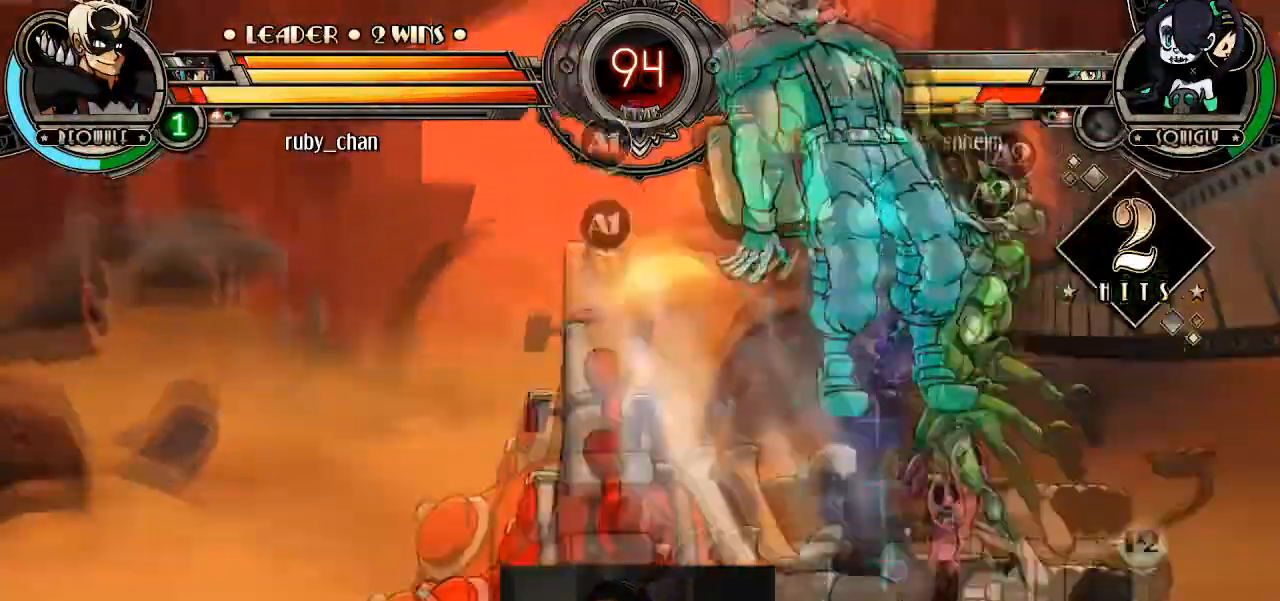
{"buttons": [], "left_stick": "left", "events": []}
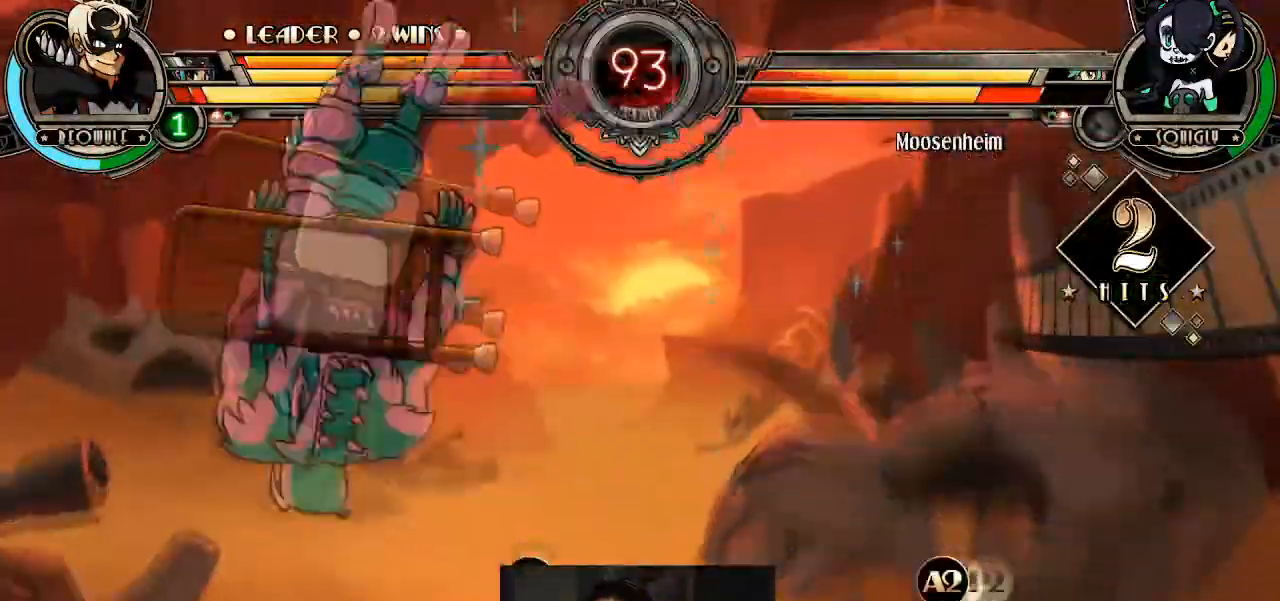
{"buttons": [], "left_stick": "left", "events": [[34, "R1", "down"], [67, "TRIANGLE", "down"], [134, "R1", "up"], [134, "SQUARE", "down"], [167, "TRIANGLE", "up"], [201, "SQUARE", "up"], [301, "R1", "down"], [334, "TRIANGLE", "down"], [367, "SQUARE", "down"], [401, "R1", "up"], [401, "TRIANGLE", "up"], [434, "SQUARE", "up"]]}
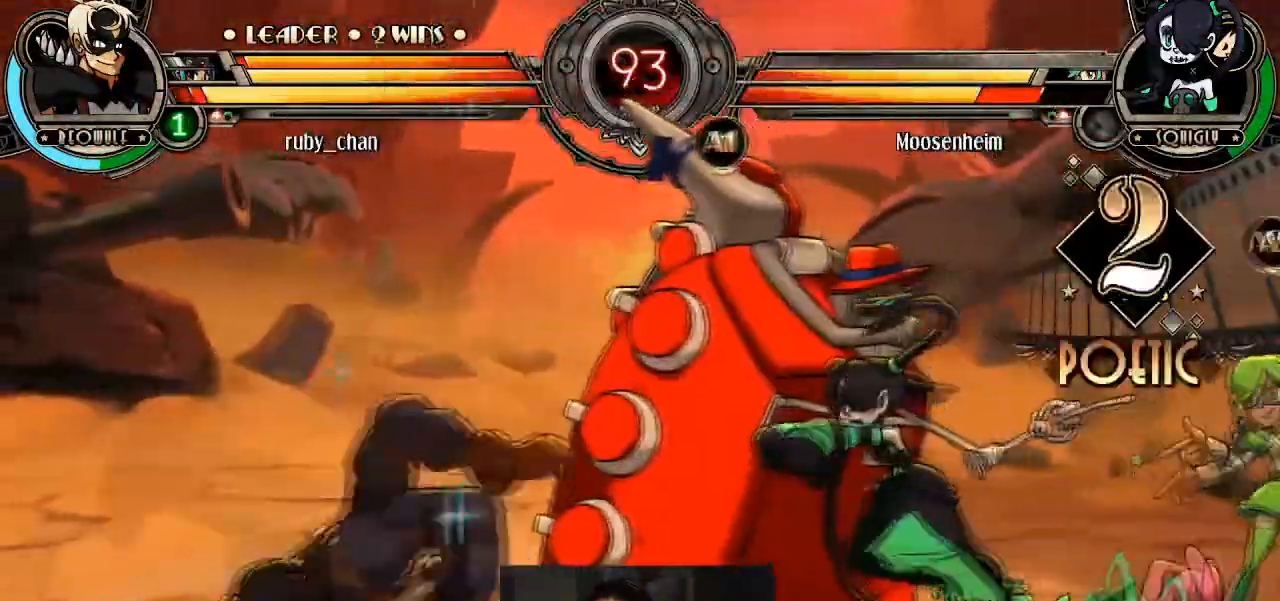
{"buttons": [], "left_stick": "center", "events": [[367, "left_stick", "right"], [467, "R1", "down"], [500, "R1", "up"], [500, "left_stick", "center"]]}
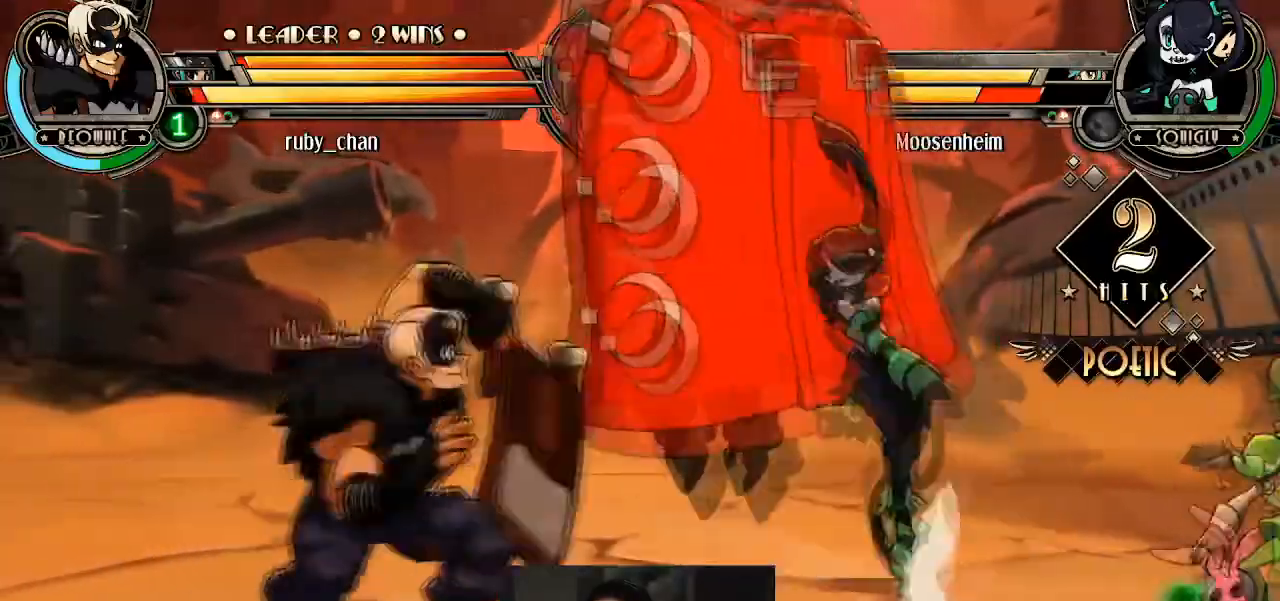
{"buttons": [], "left_stick": "center", "events": [[67, "R1", "down"], [167, "R1", "up"], [167, "left_stick", "left"], [267, "left_stick", "down"], [334, "CROSS", "down"], [367, "CROSS", "up"], [367, "left_stick", "center"]]}
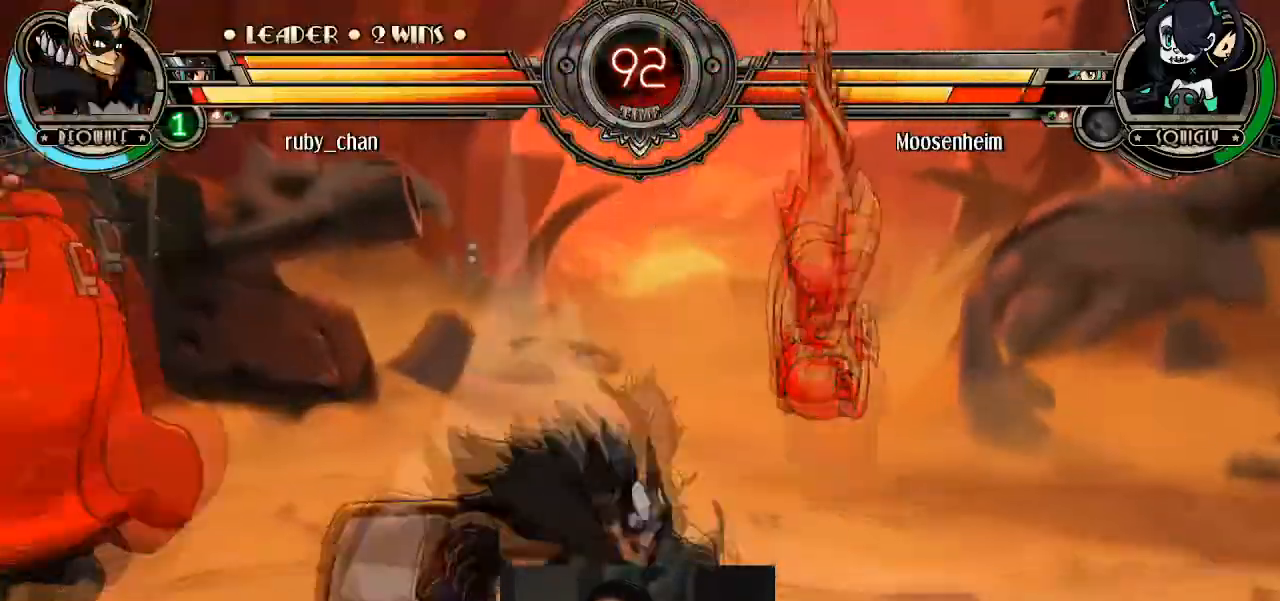
{"buttons": [], "left_stick": "up-right", "events": [[67, "left_stick", "right"], [167, "left_stick", "up-right"], [300, "CROSS", "down"], [367, "CROSS", "up"]]}
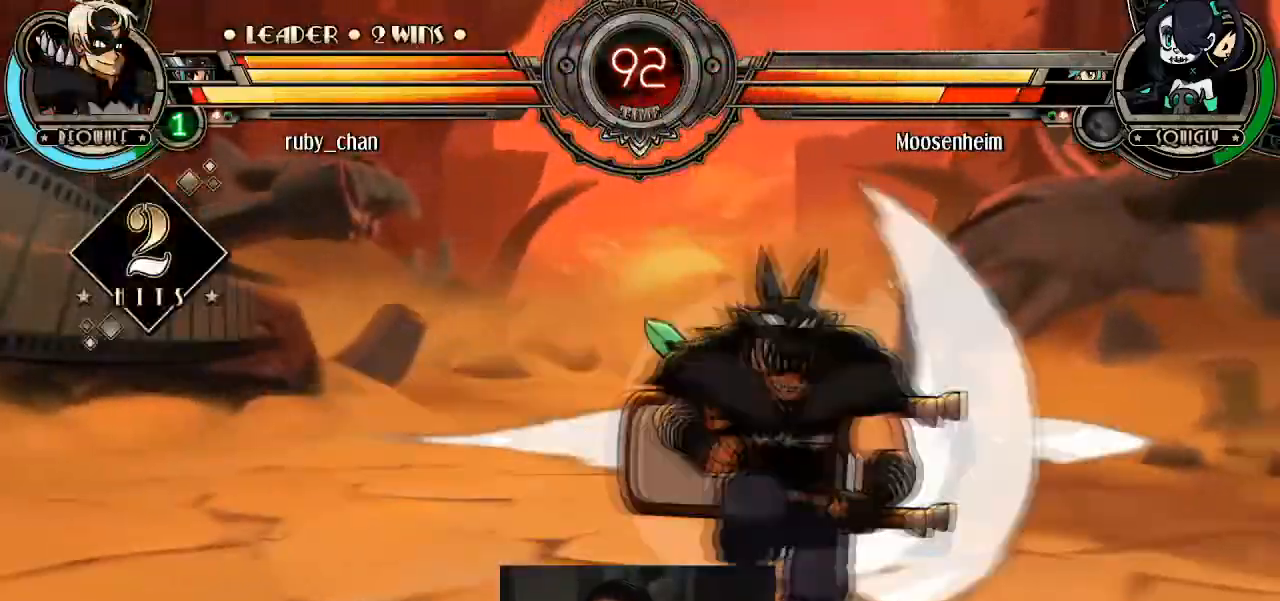
{"buttons": [], "left_stick": "down", "events": [[67, "left_stick", "center"], [167, "left_stick", "down"], [234, "CROSS", "down"], [267, "CROSS", "up"], [367, "CROSS", "down"], [401, "CROSS", "up"], [467, "CROSS", "down"], [501, "CROSS", "up"]]}
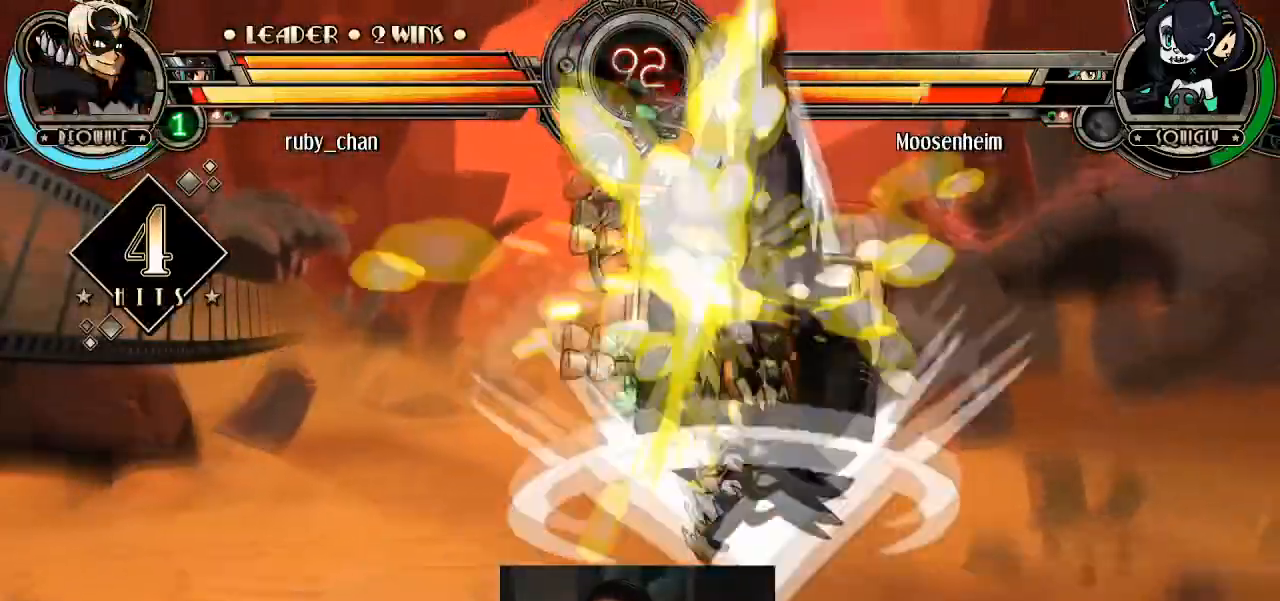
{"buttons": ["SQUARE"], "left_stick": "down", "events": [[467, "SQUARE", "down"]]}
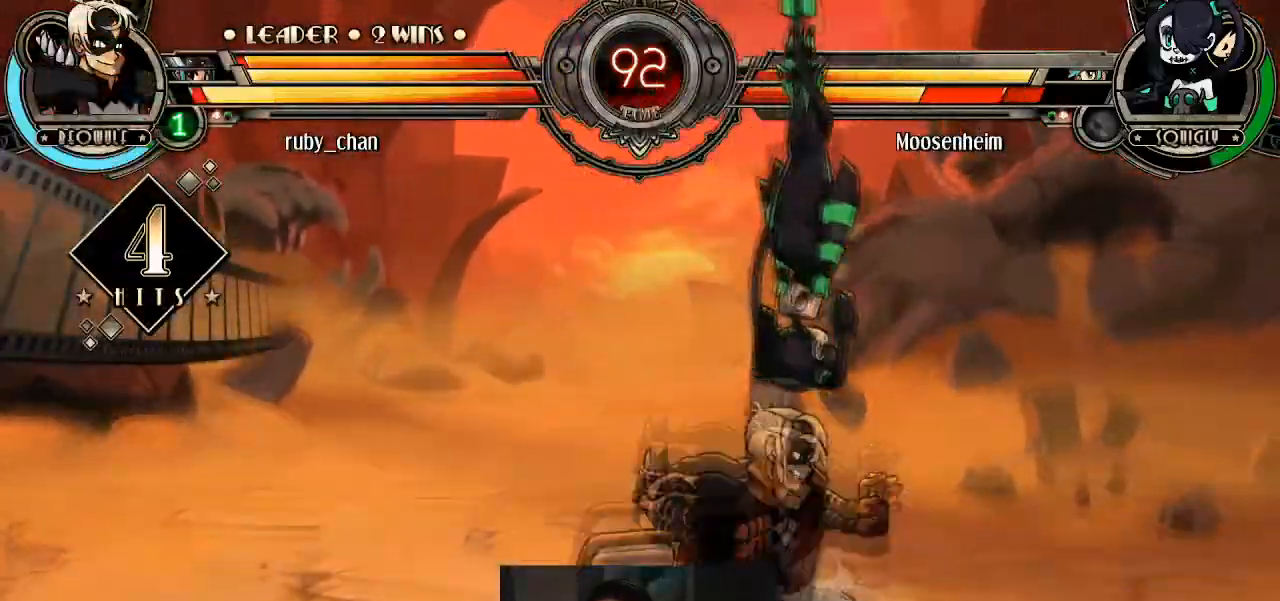
{"buttons": [], "left_stick": "down", "events": [[67, "SQUARE", "up"], [134, "TRIANGLE", "down"], [201, "TRIANGLE", "up"]]}
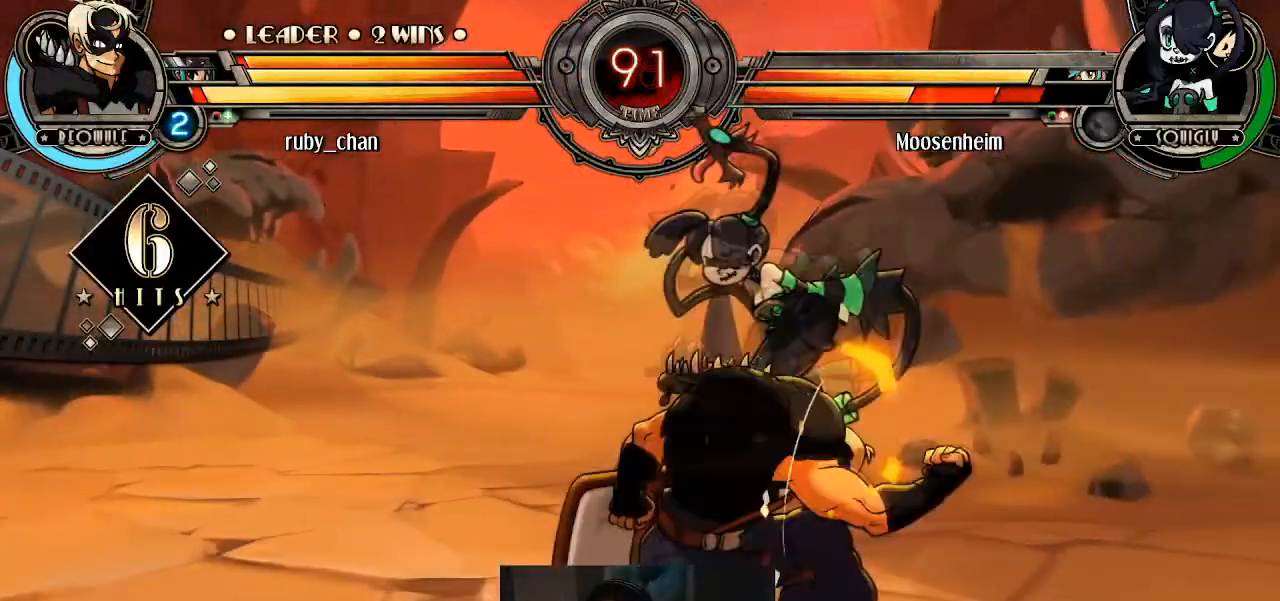
{"buttons": [], "left_stick": "up-right", "events": [[67, "R1", "down"], [233, "R1", "up"], [333, "left_stick", "center"], [467, "left_stick", "up-right"]]}
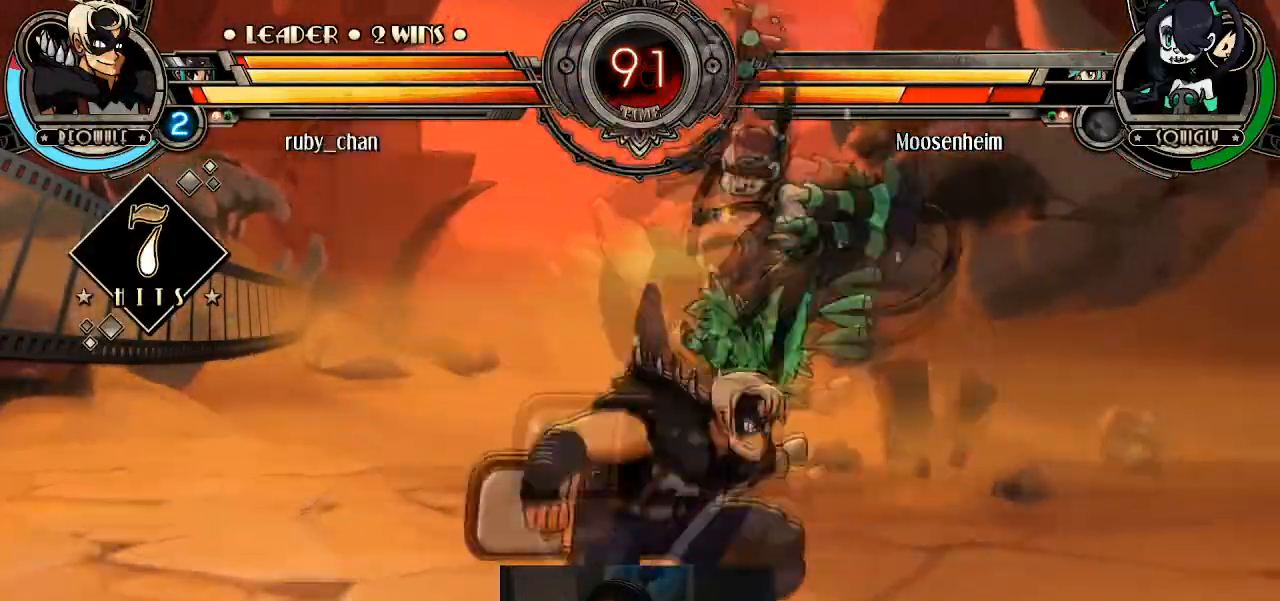
{"buttons": ["R1"], "left_stick": "center", "events": [[67, "CIRCLE", "down"], [100, "left_stick", "center"], [134, "CIRCLE", "up"], [234, "left_stick", "right"], [434, "left_stick", "center"], [501, "R1", "down"]]}